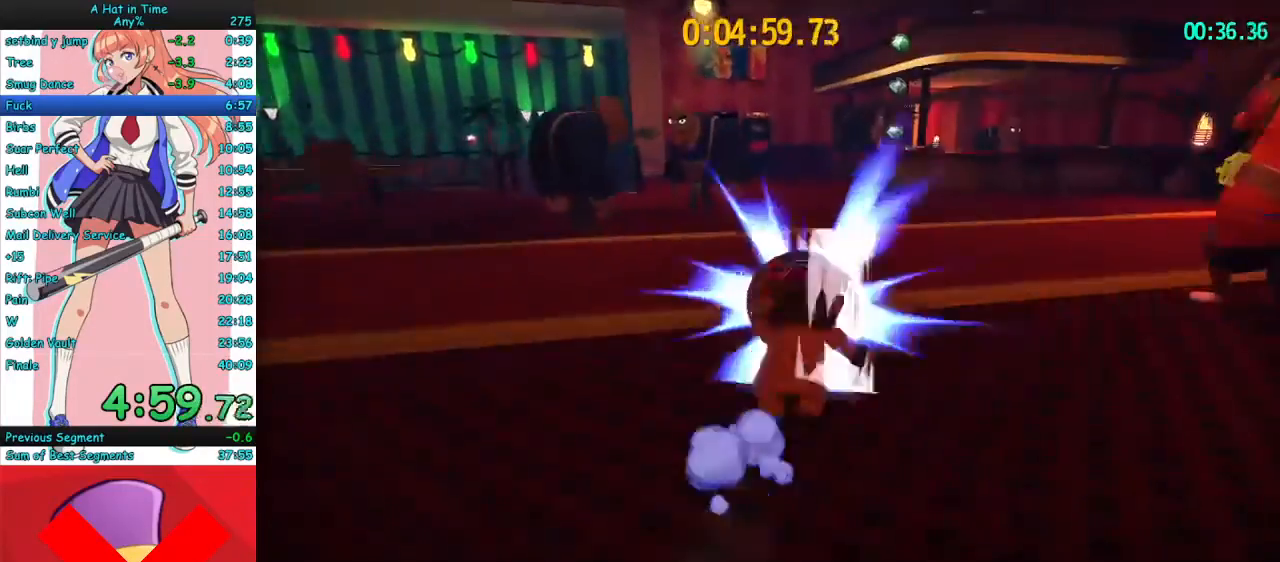
Gameplay with keyboard and mouse; each line is a JSON object with the keys and mouse buttons held at the frame after it. "events" lists presses ("down") and releases ("up") of "a", "ctrl", "d", "e", "f", "q", "r", "s", "shift", "space", "tab", "w", "mouse_left", "mouse_wheel", "mouse_right", "mouse_mb4" and "mouse_mb5" between this image and that frame as [ms after this image, input, new state], when the widget could be followed in between. "mouse_left", "mouse_wheel", "mouse_right", "mouse_mb4", "mouse_mb5" = the "left", "wheel", "right", "mb4", "mb5" buttons of the "mouse" list. No other keys are recorded. "wheel" means that the mouse wheel is clicked or scrolled. Mouse movement is not recorded.
{"keys": ["w"], "mouse": ["right", "mb4"], "events": [[100, "mouse_mb4", "up"], [467, "mouse_mb4", "down"]]}
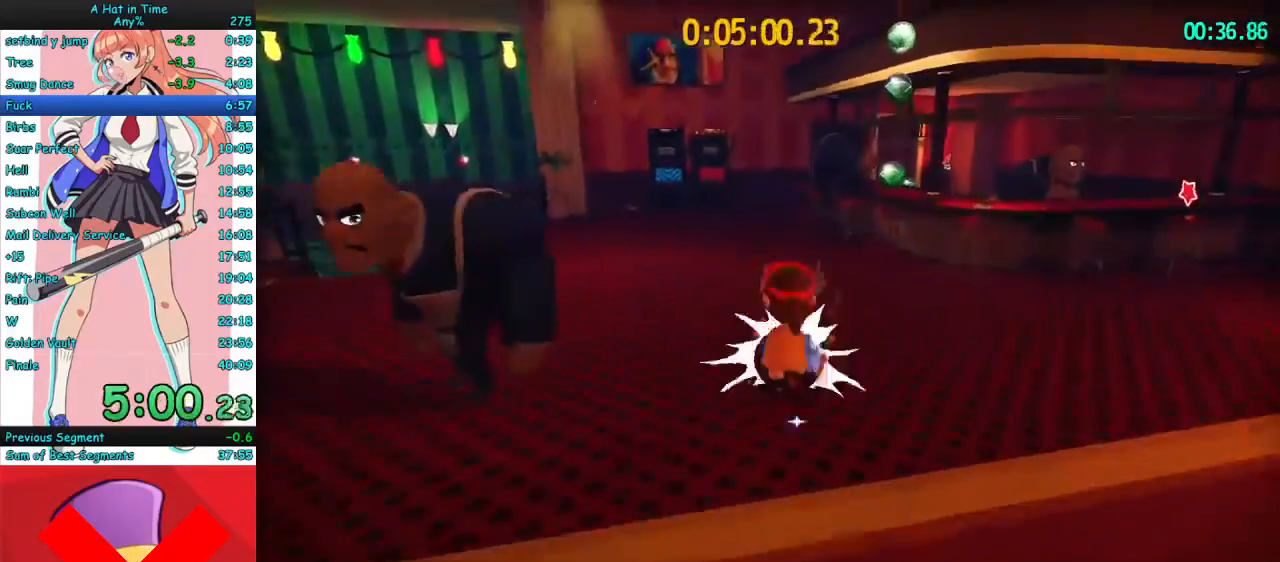
{"keys": ["w"], "mouse": ["right"], "events": [[67, "mouse_mb4", "up"], [100, "a", "down"], [200, "a", "up"], [400, "mouse_mb4", "down"], [500, "mouse_mb4", "up"]]}
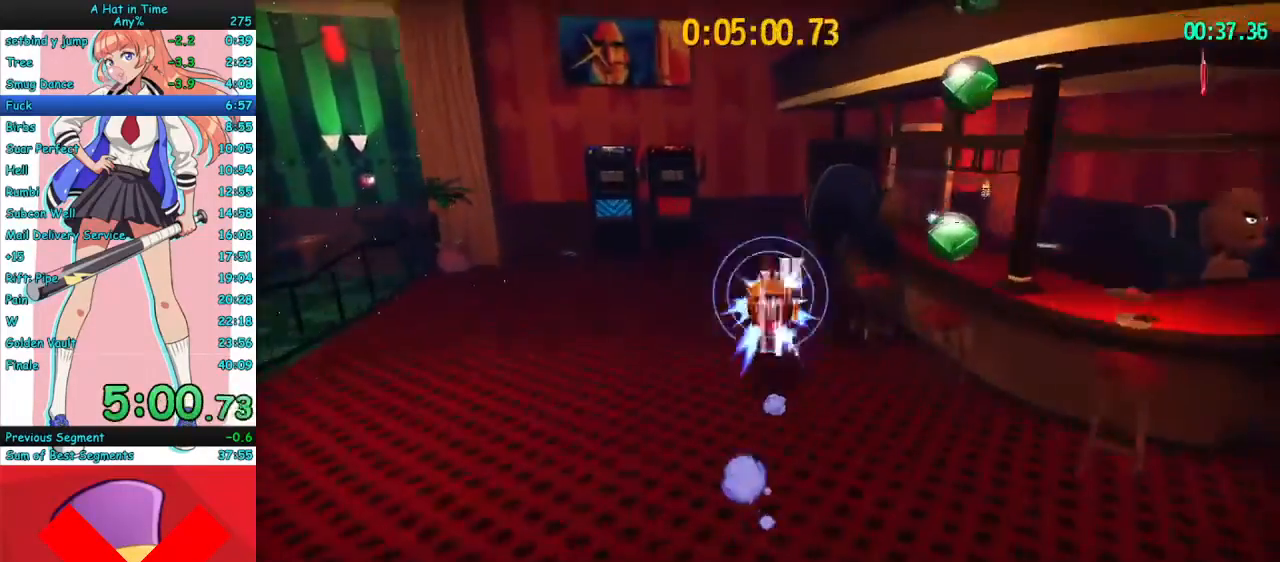
{"keys": ["w"], "mouse": ["right"], "events": [[433, "d", "down"], [500, "d", "up"]]}
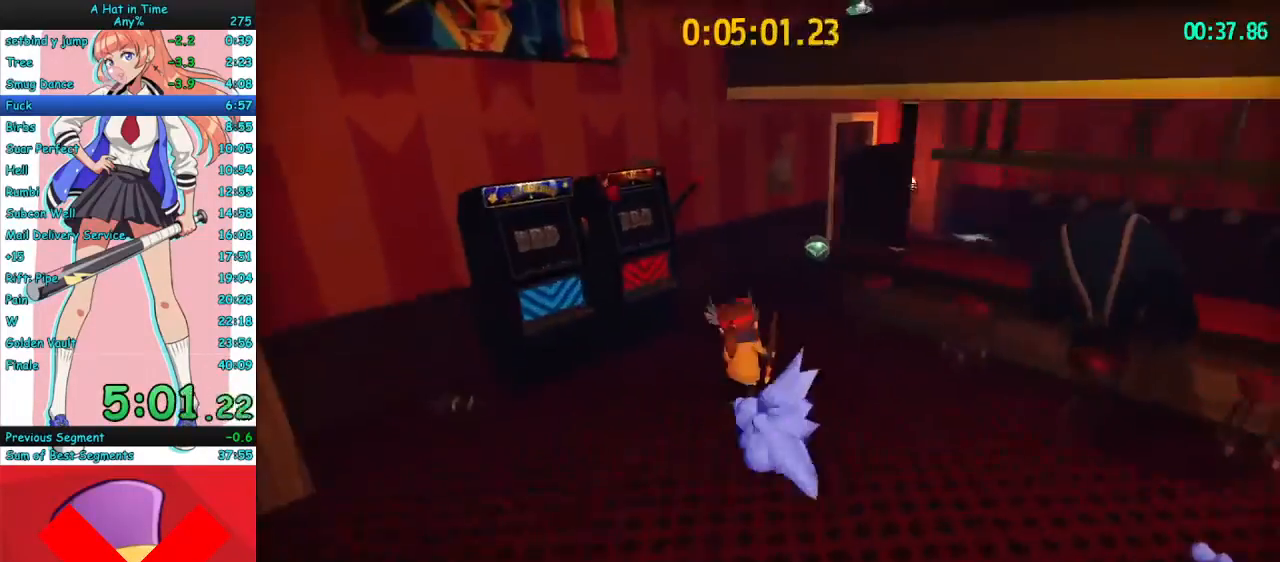
{"keys": ["d", "w"], "mouse": ["right"], "events": [[233, "d", "down"], [400, "d", "up"], [500, "d", "down"]]}
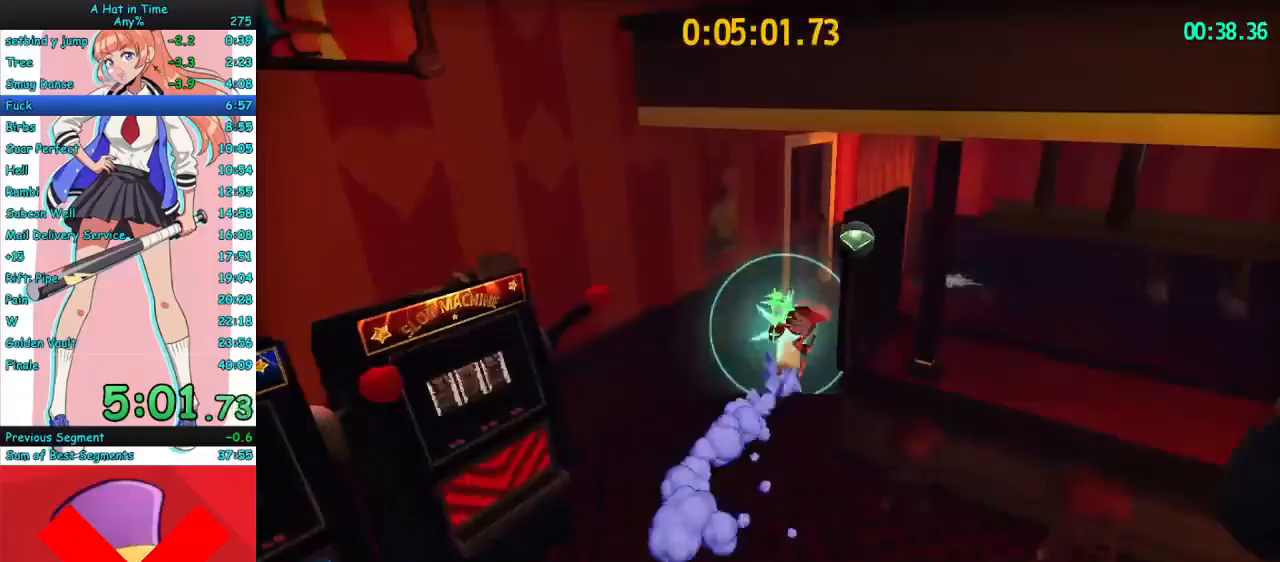
{"keys": ["w"], "mouse": ["right"], "events": [[33, "d", "up"]]}
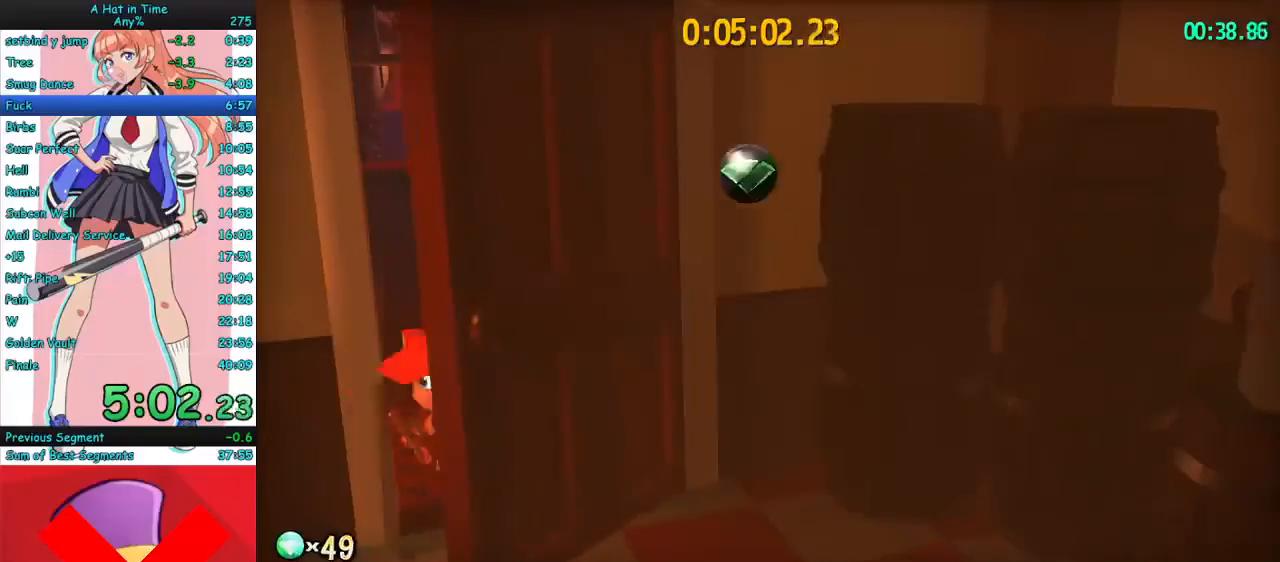
{"keys": ["w"], "mouse": ["right"], "events": [[33, "w", "up"], [233, "w", "down"]]}
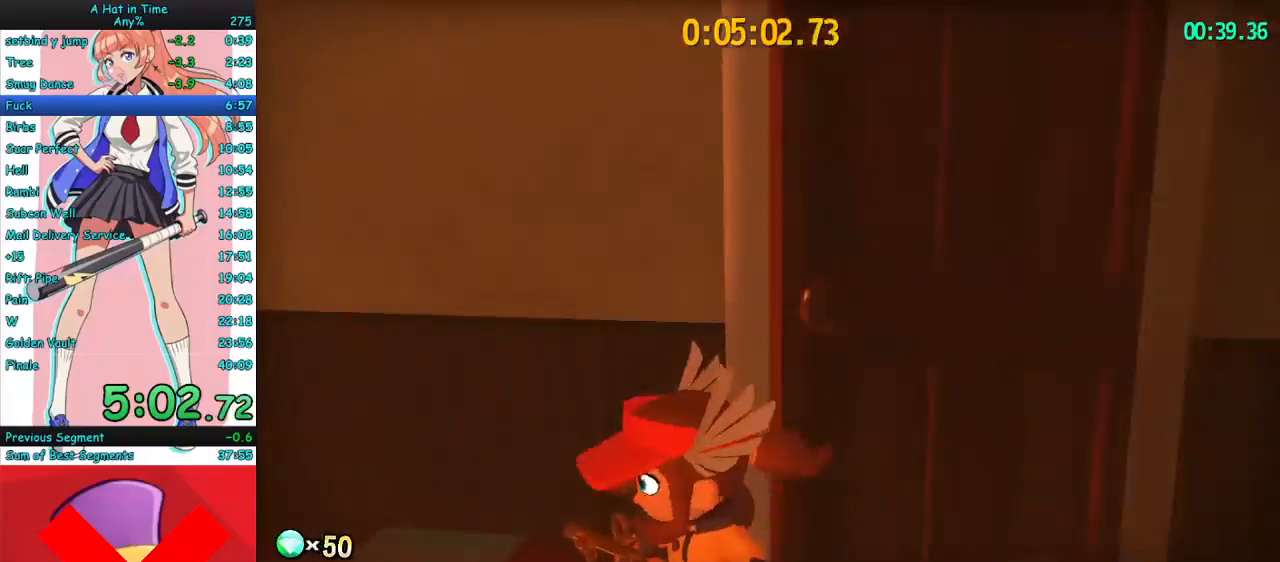
{"keys": ["w"], "mouse": ["right"], "events": [[333, "a", "down"], [367, "a", "up"]]}
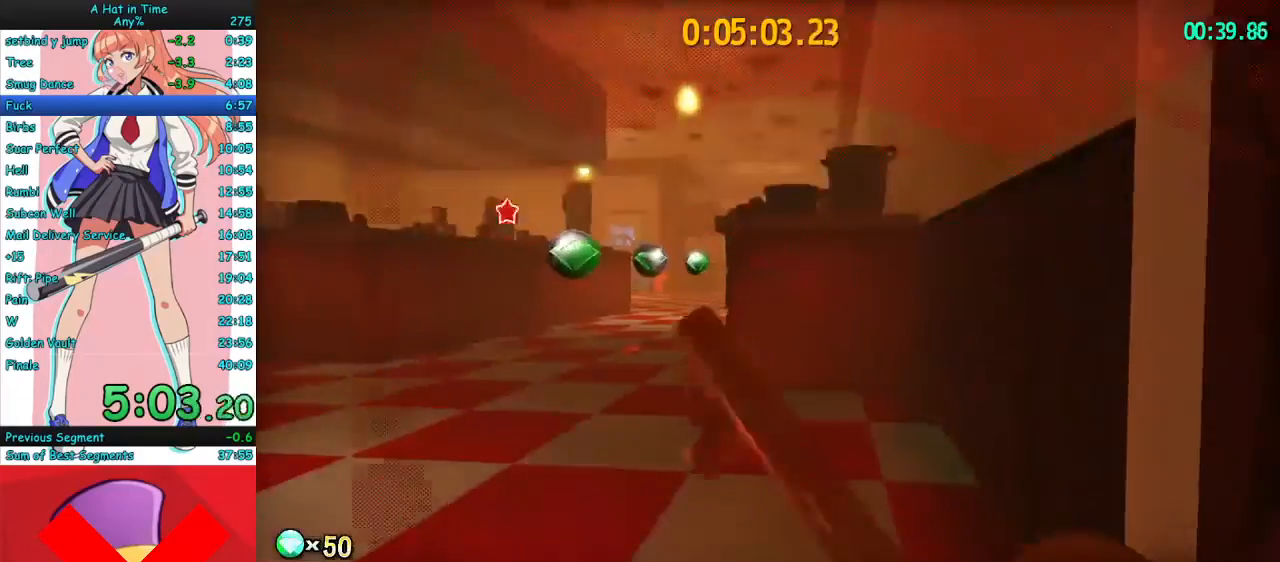
{"keys": ["w"], "mouse": ["right", "mb4"], "events": [[33, "mouse_mb4", "down"], [167, "a", "down"], [200, "a", "up"], [200, "mouse_mb4", "up"], [233, "a", "down"], [300, "a", "up"], [500, "mouse_mb4", "down"]]}
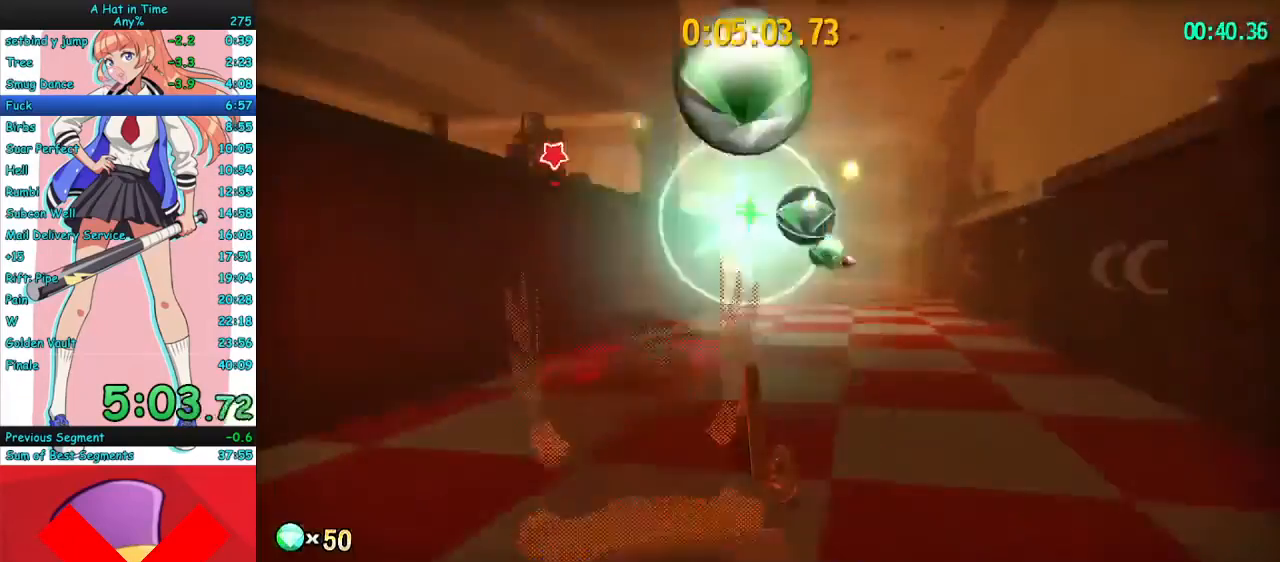
{"keys": ["w"], "mouse": ["right"], "events": [[100, "d", "down"], [133, "mouse_mb4", "up"], [500, "d", "up"]]}
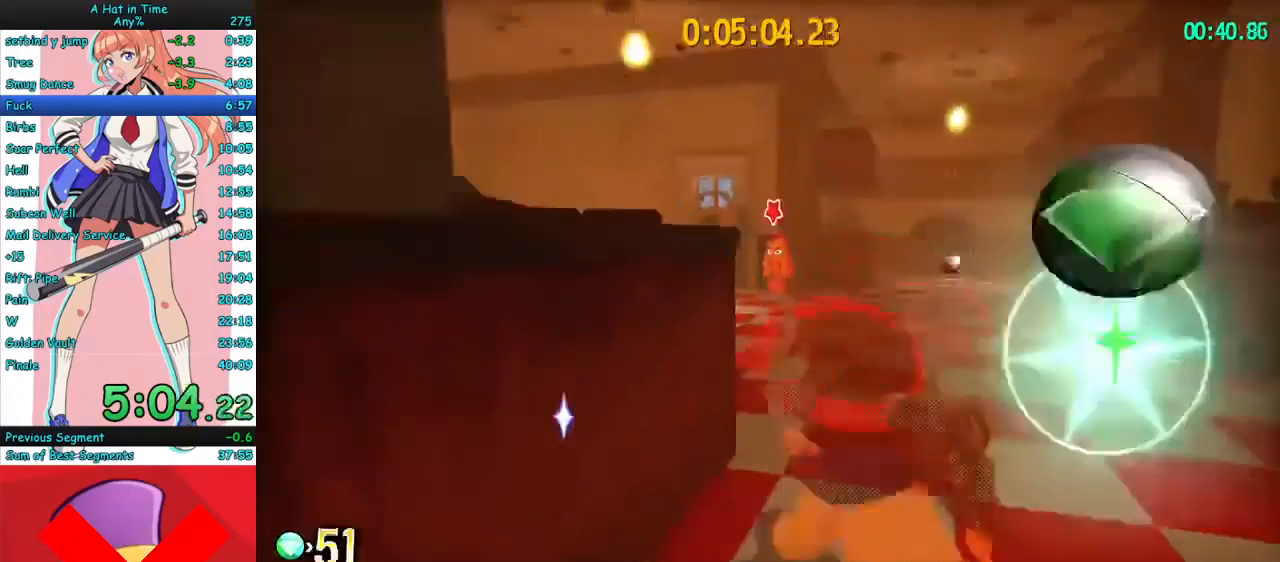
{"keys": ["a", "w"], "mouse": ["right"], "events": [[467, "a", "down"]]}
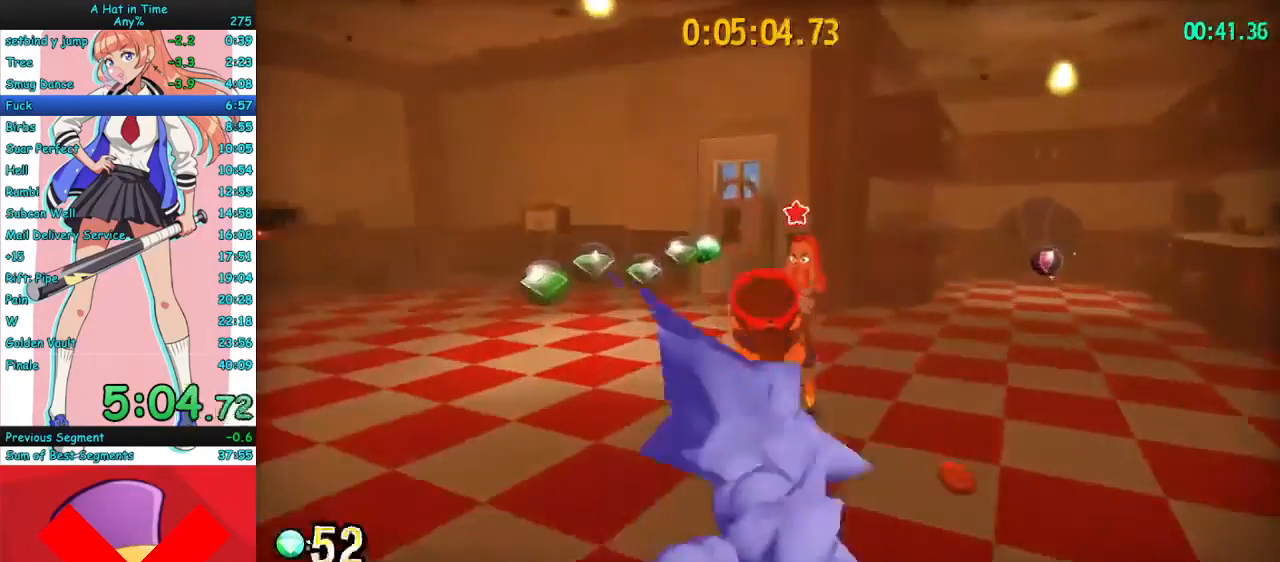
{"keys": ["w"], "mouse": ["right"], "events": [[67, "a", "up"]]}
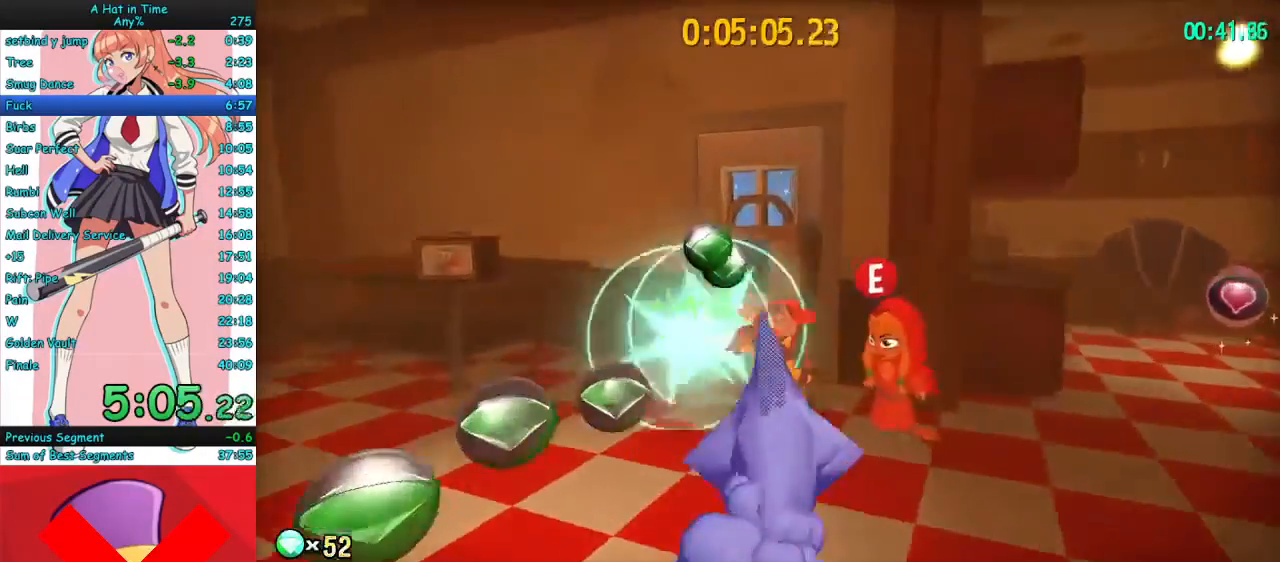
{"keys": ["w"], "mouse": ["right"], "events": []}
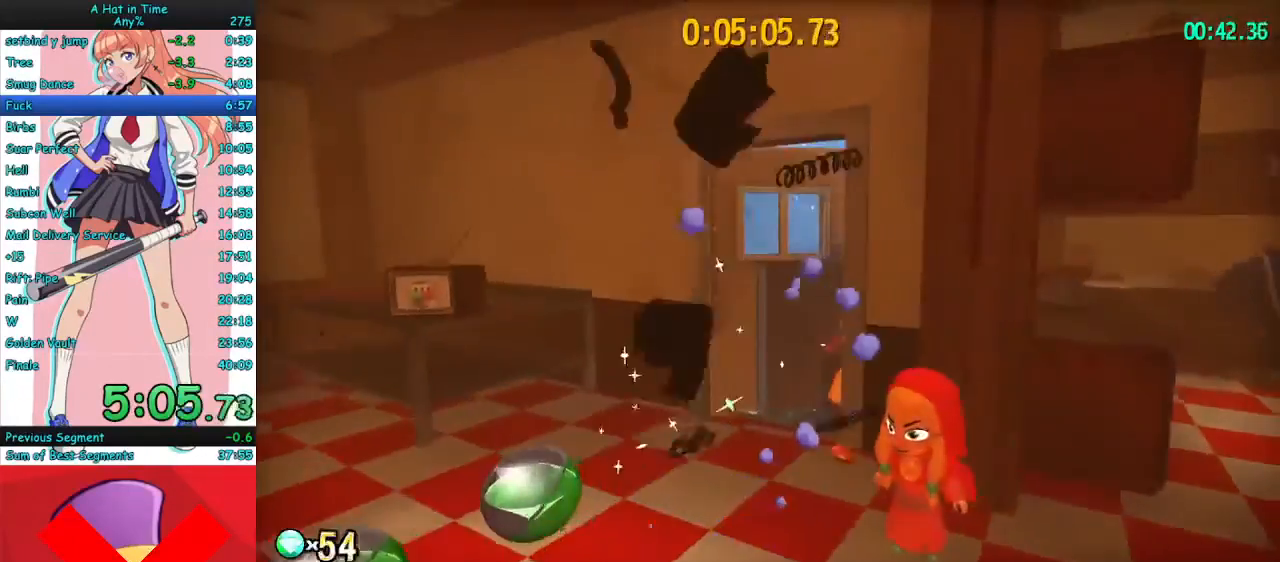
{"keys": ["w"], "mouse": ["right"], "events": []}
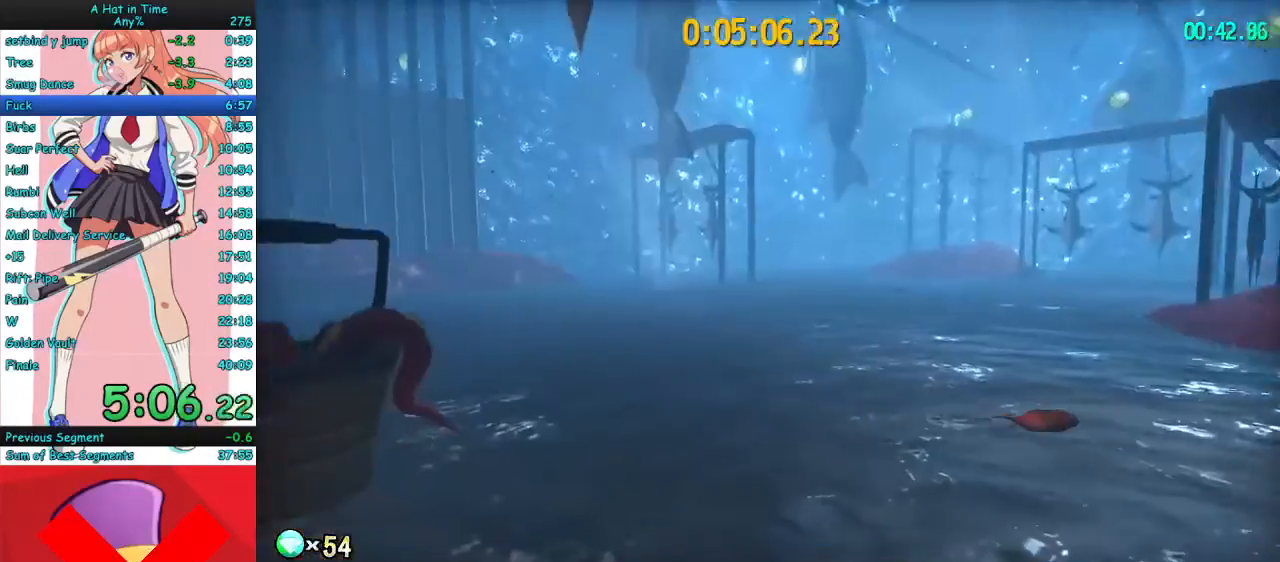
{"keys": ["w"], "mouse": ["right"], "events": [[333, "mouse_mb4", "down"], [500, "mouse_mb4", "up"]]}
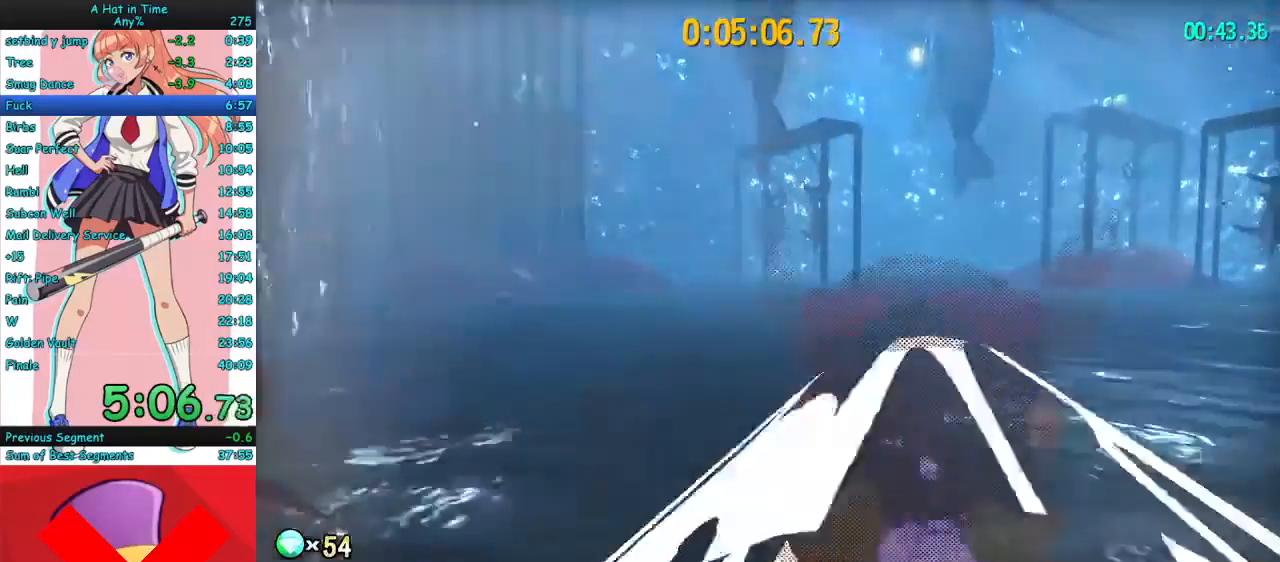
{"keys": ["a", "w"], "mouse": ["right"], "events": [[67, "a", "down"], [267, "a", "up"], [300, "mouse_mb4", "down"], [433, "mouse_mb4", "up"], [467, "a", "down"]]}
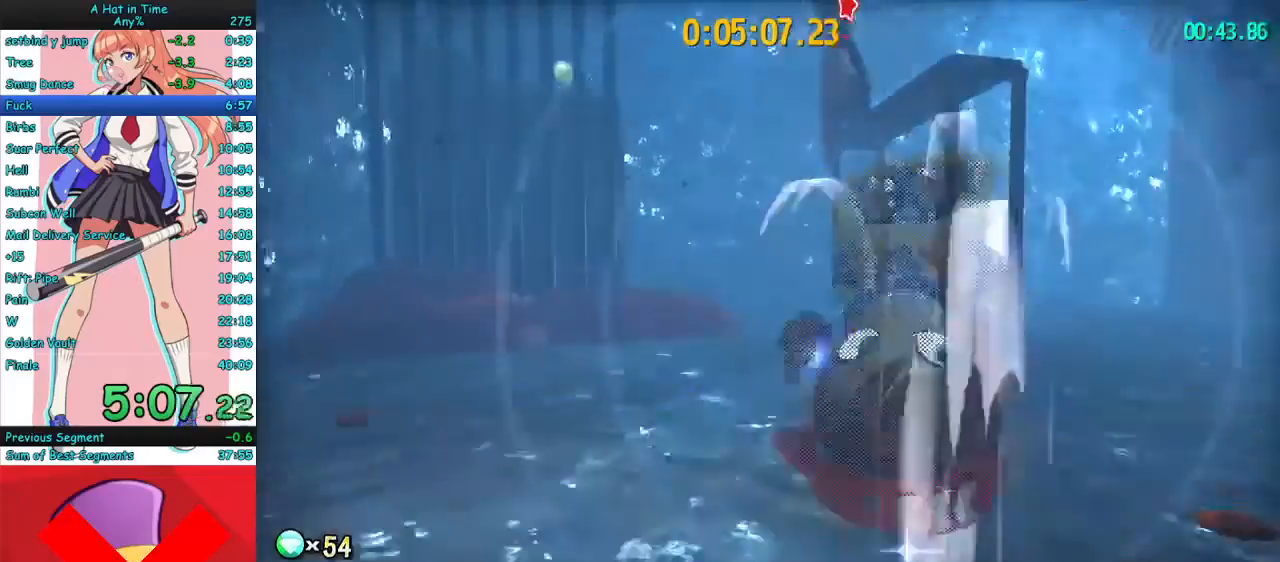
{"keys": ["w"], "mouse": ["right"], "events": [[400, "a", "up"]]}
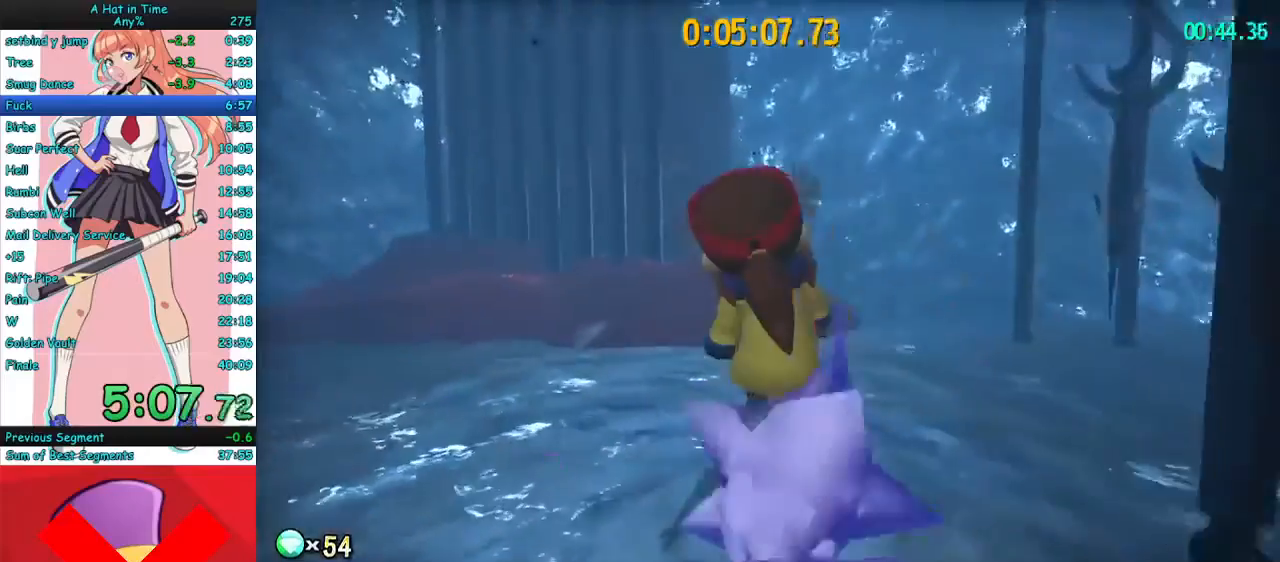
{"keys": ["a", "w"], "mouse": ["right"], "events": [[67, "space", "down"], [233, "a", "down"], [233, "space", "up"], [400, "a", "up"], [500, "a", "down"]]}
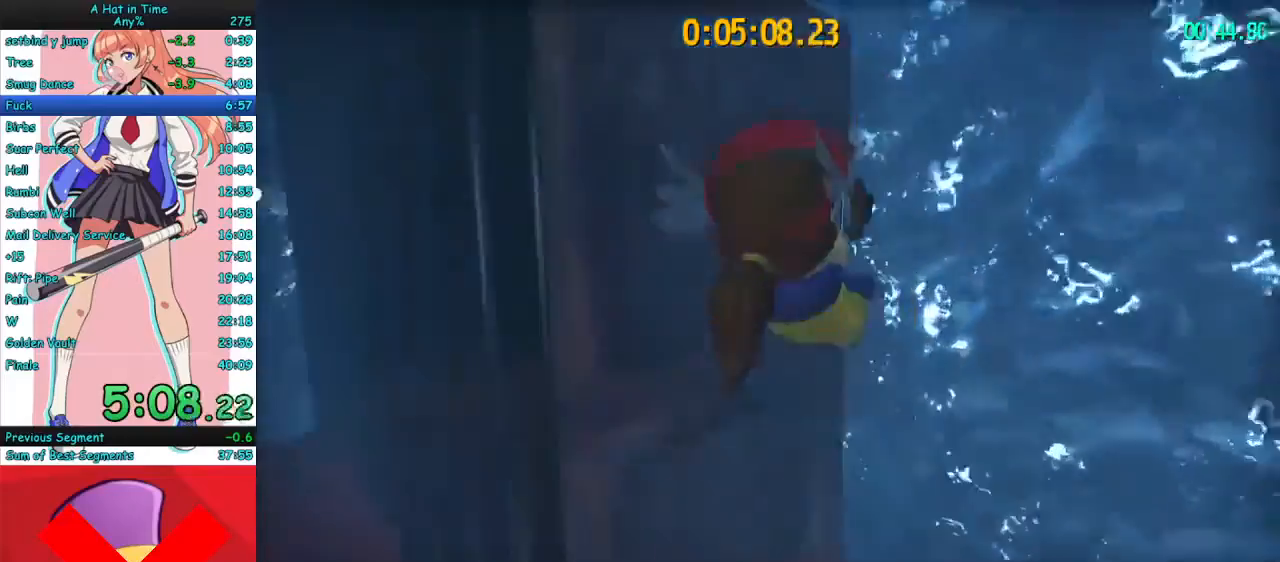
{"keys": ["a", "w"], "mouse": ["right"], "events": []}
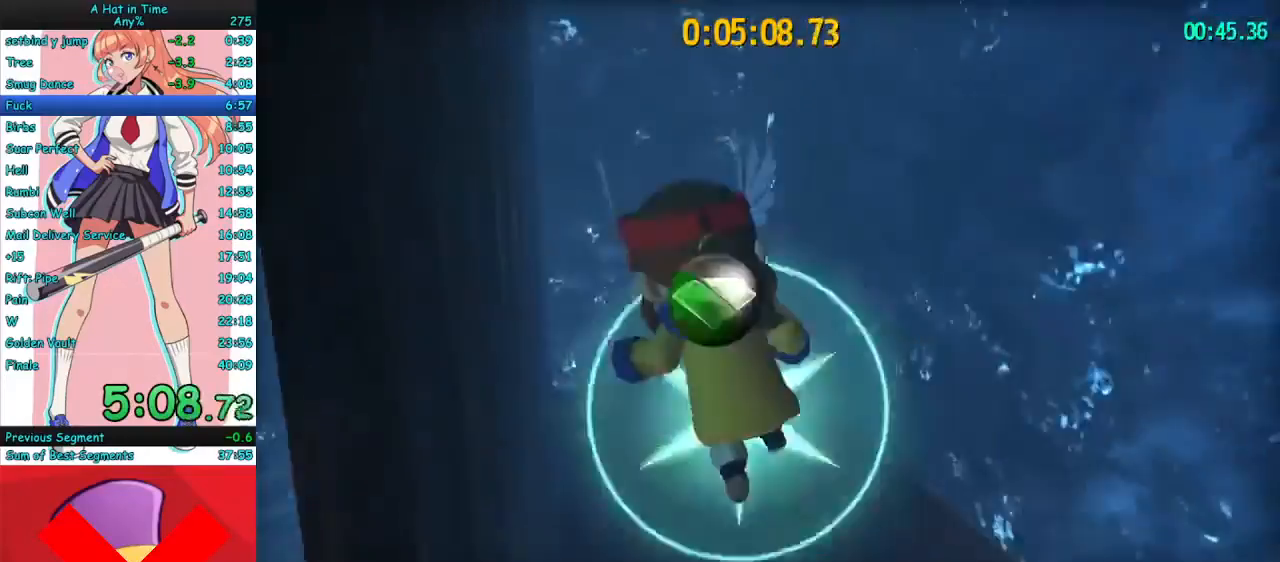
{"keys": ["e"], "mouse": ["right"], "events": [[33, "a", "up"], [333, "e", "down"], [333, "w", "up"], [400, "e", "up"], [467, "e", "down"]]}
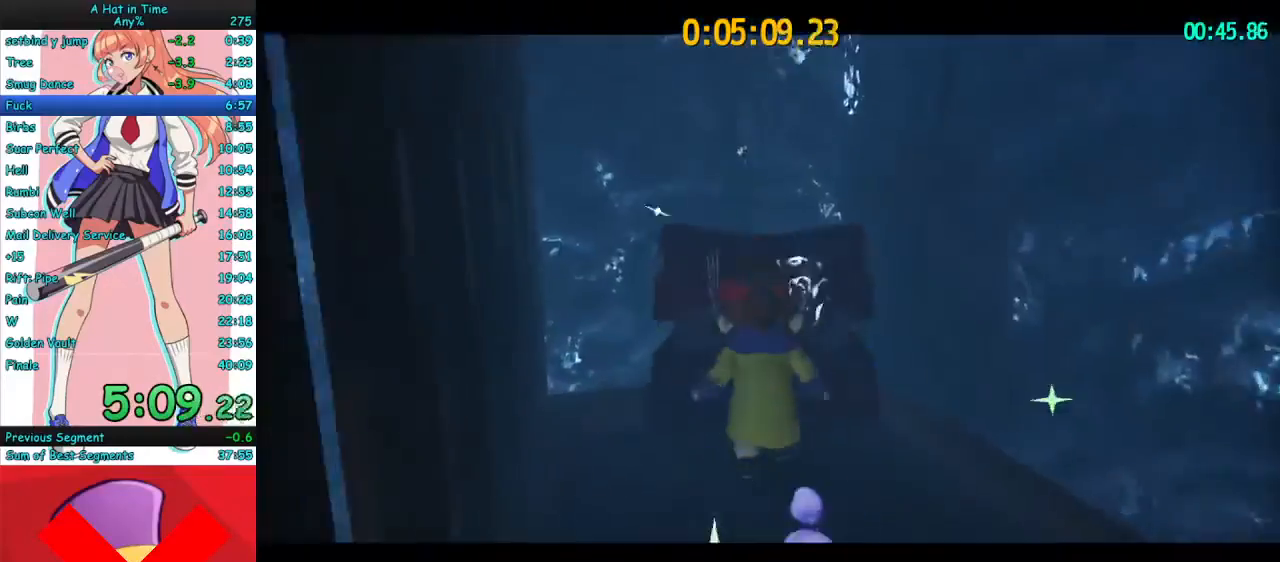
{"keys": [], "mouse": ["right"], "events": [[33, "e", "up"]]}
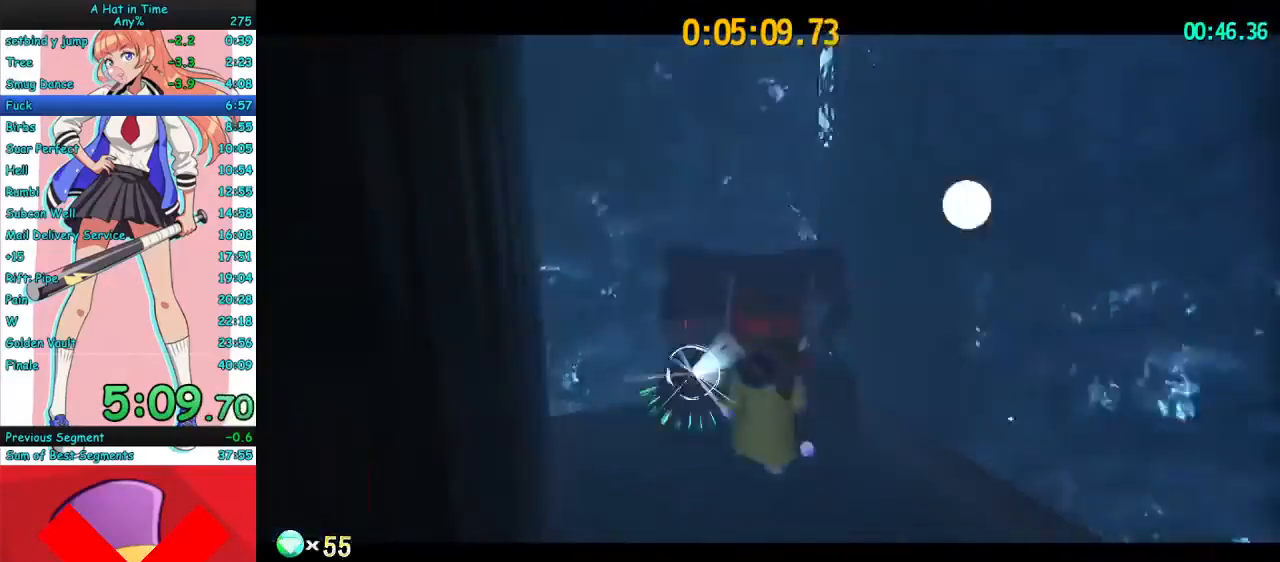
{"keys": ["w"], "mouse": ["right"], "events": [[100, "w", "down"]]}
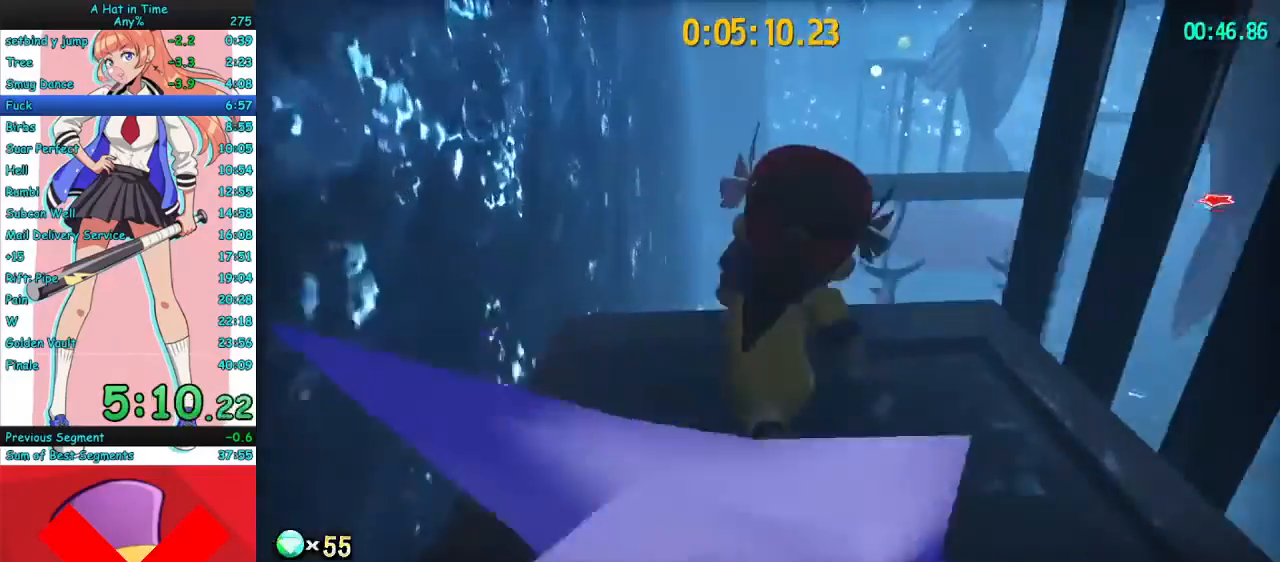
{"keys": ["w"], "mouse": ["right"], "events": [[167, "space", "down"], [233, "space", "up"], [333, "space", "down"], [467, "space", "up"]]}
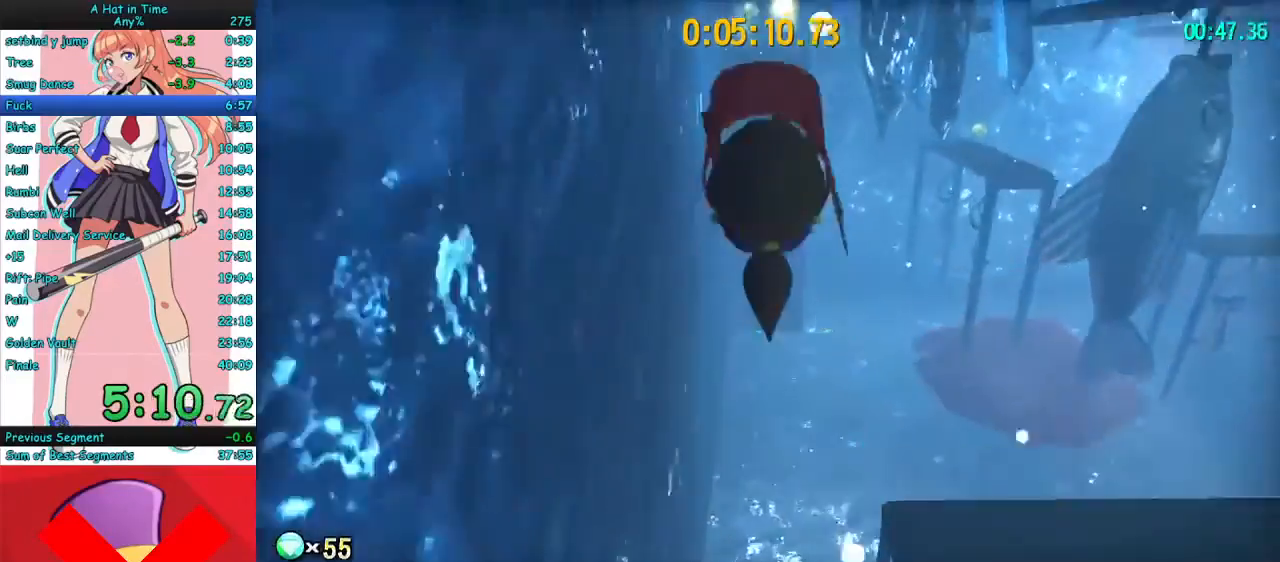
{"keys": ["w"], "mouse": ["right", "mb4"], "events": [[433, "mouse_mb4", "down"]]}
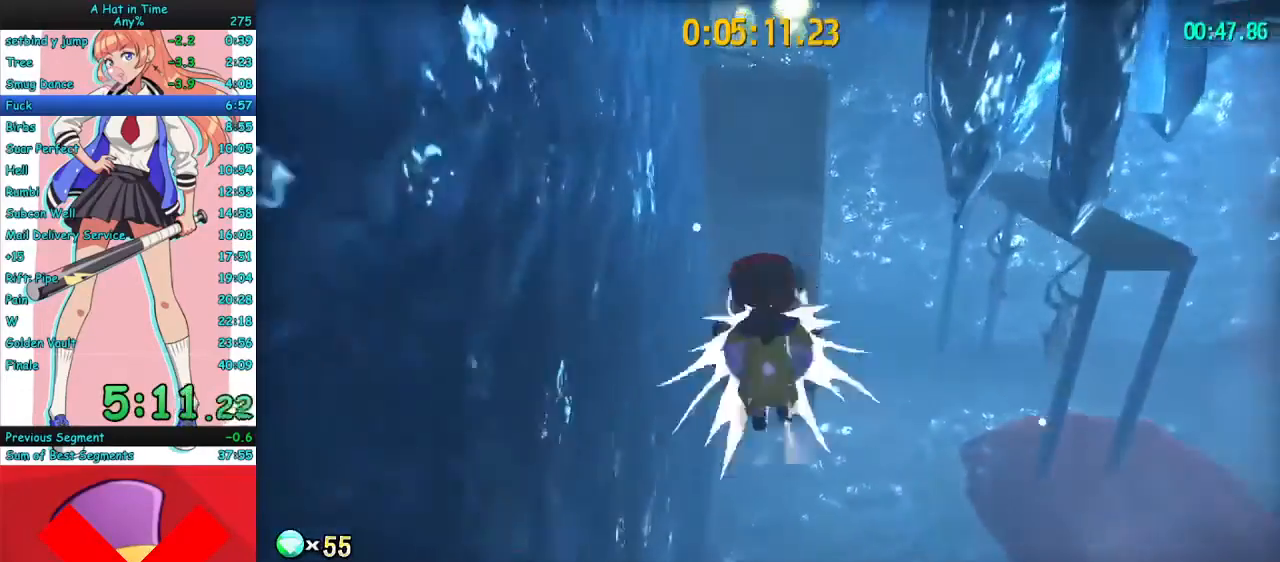
{"keys": ["w"], "mouse": ["right", "mb4"], "events": [[133, "mouse_mb4", "up"], [400, "mouse_mb4", "down"]]}
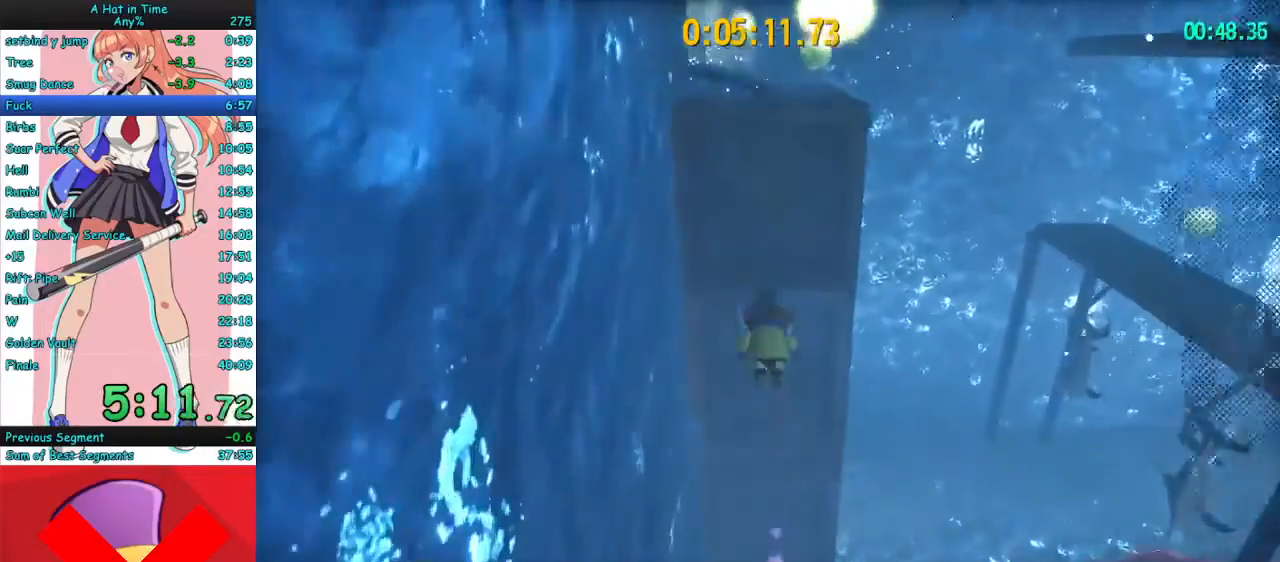
{"keys": ["w"], "mouse": ["right"], "events": [[100, "mouse_mb4", "up"]]}
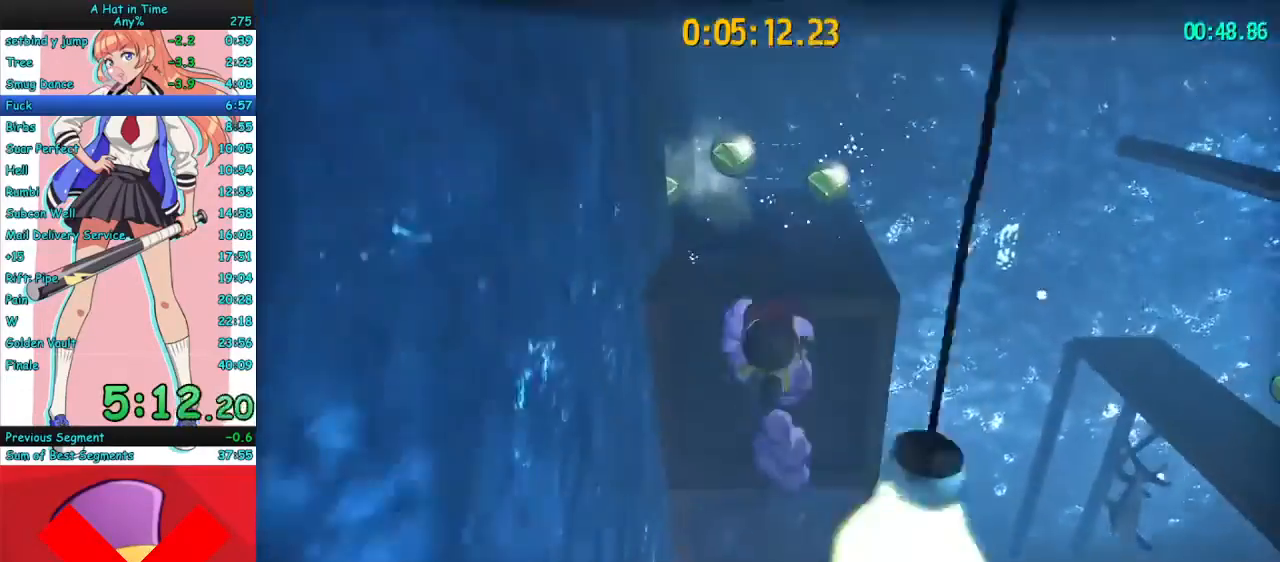
{"keys": ["w"], "mouse": [], "events": [[433, "mouse_right", "up"]]}
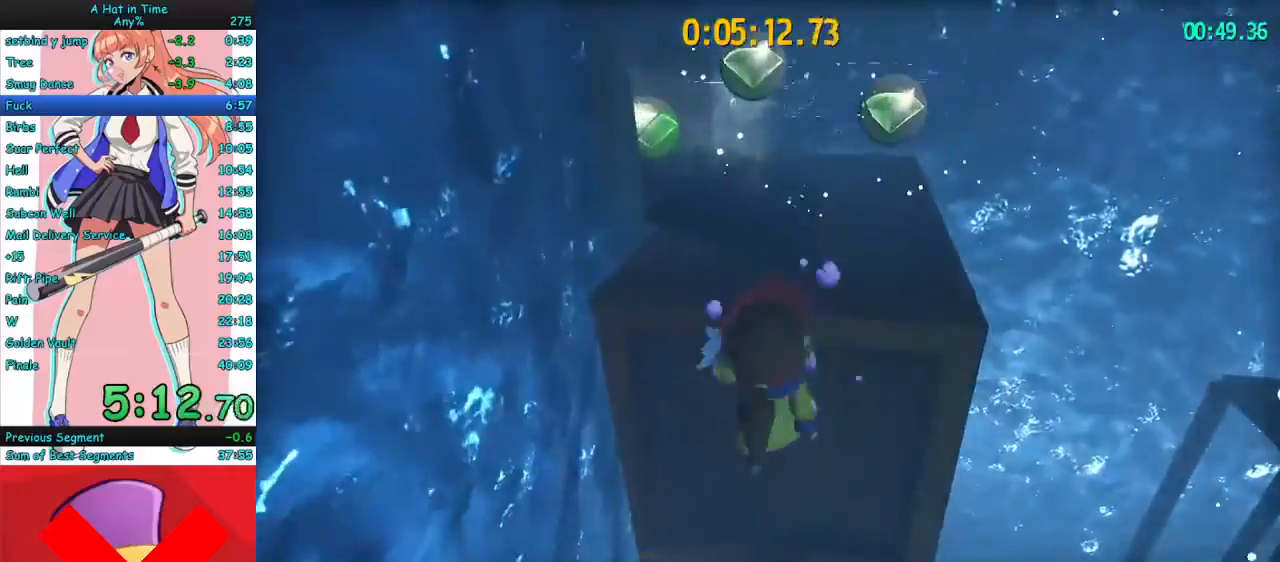
{"keys": ["w"], "mouse": [], "events": []}
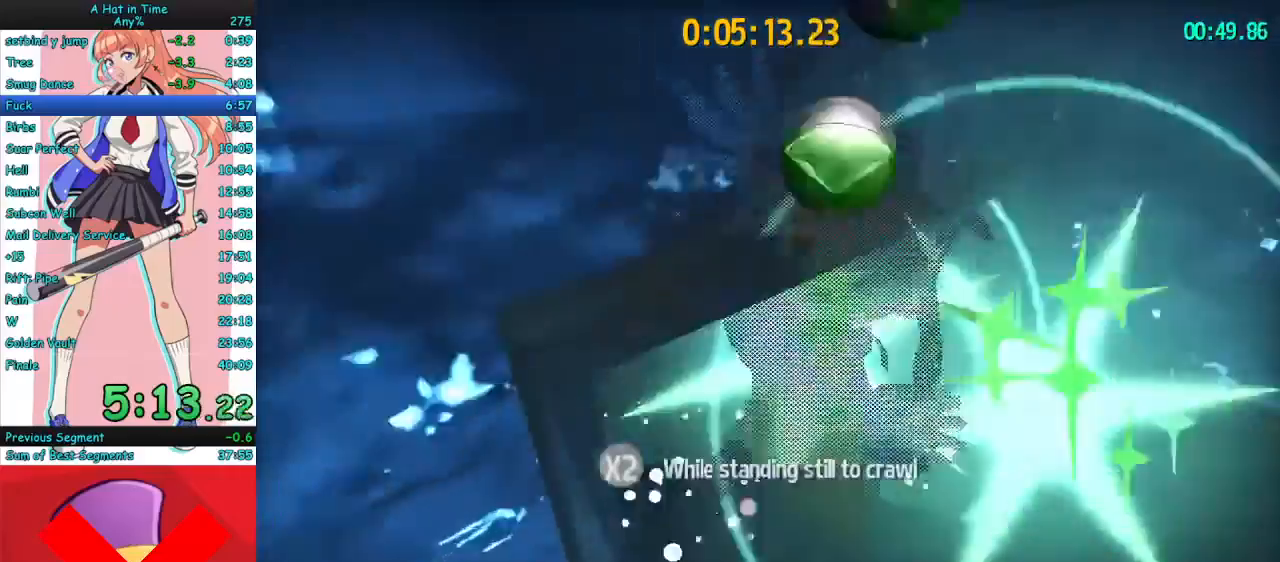
{"keys": ["a", "w"], "mouse": [], "events": [[133, "a", "down"], [300, "mouse_mb4", "down"], [400, "mouse_mb4", "up"]]}
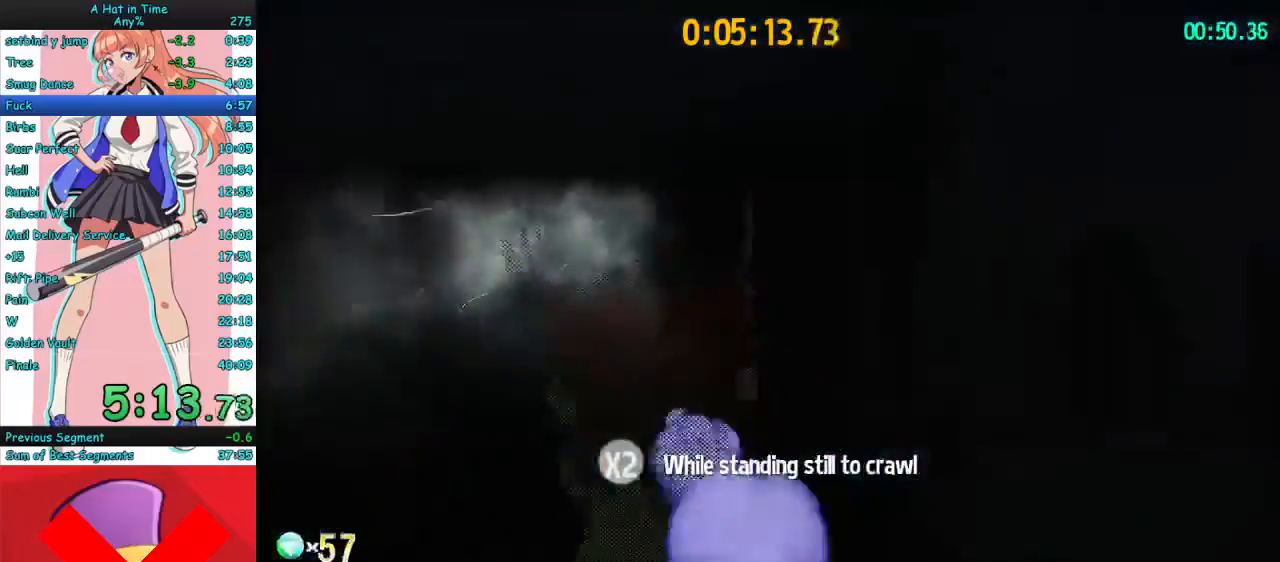
{"keys": ["d", "s"], "mouse": ["right"], "events": [[167, "a", "up"], [400, "mouse_right", "down"], [400, "w", "up"], [500, "d", "down"], [500, "s", "down"]]}
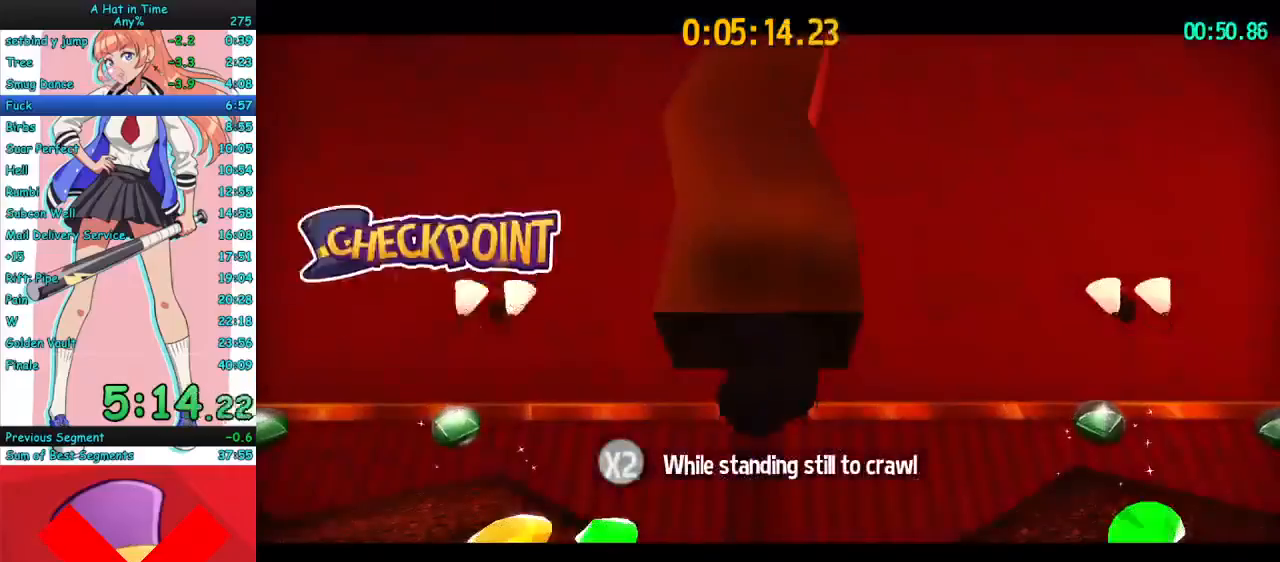
{"keys": ["s", "space"], "mouse": ["right"], "events": [[67, "d", "up"], [467, "space", "down"]]}